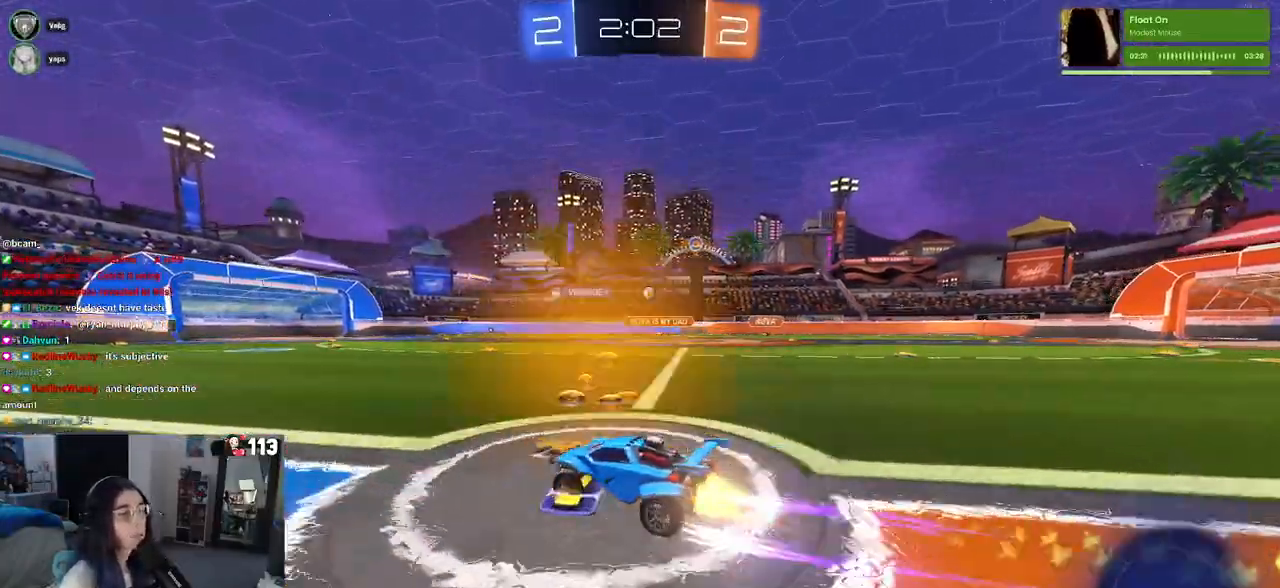
Gameplay with a controller (PlayStation layout); each line is a JSON object with the inputs held at the frame after it. "events" lists button and stick changes between this image and that frame as [ms after this image, input, new state], when the widget could be followed in between.
{"buttons": ["R2"], "left_stick": "center", "right_stick": "center", "events": [[233, "left_stick", "center"], [333, "R1", "up"]]}
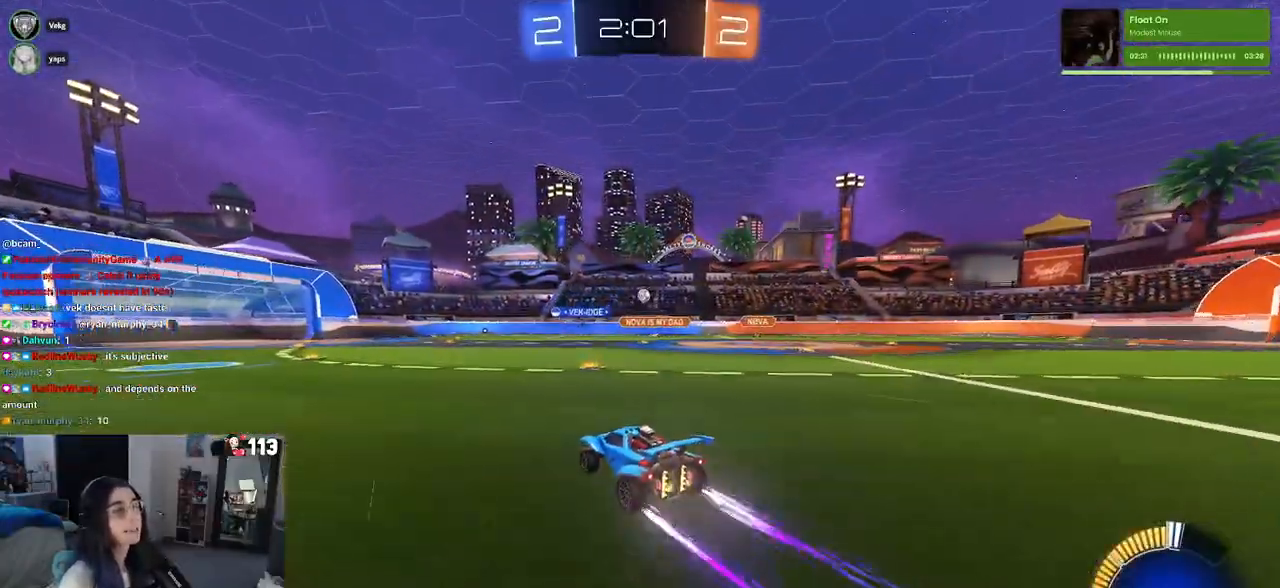
{"buttons": ["R2"], "left_stick": "center", "right_stick": "center", "events": [[100, "left_stick", "left"], [400, "left_stick", "center"]]}
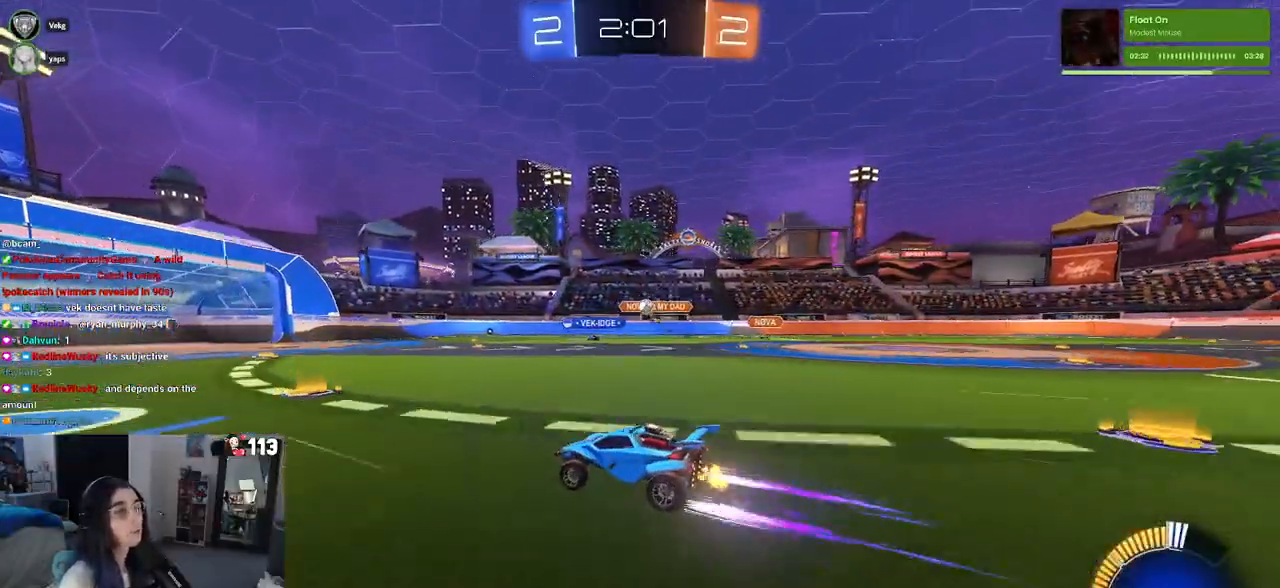
{"buttons": ["R2"], "left_stick": "center", "right_stick": "center", "events": []}
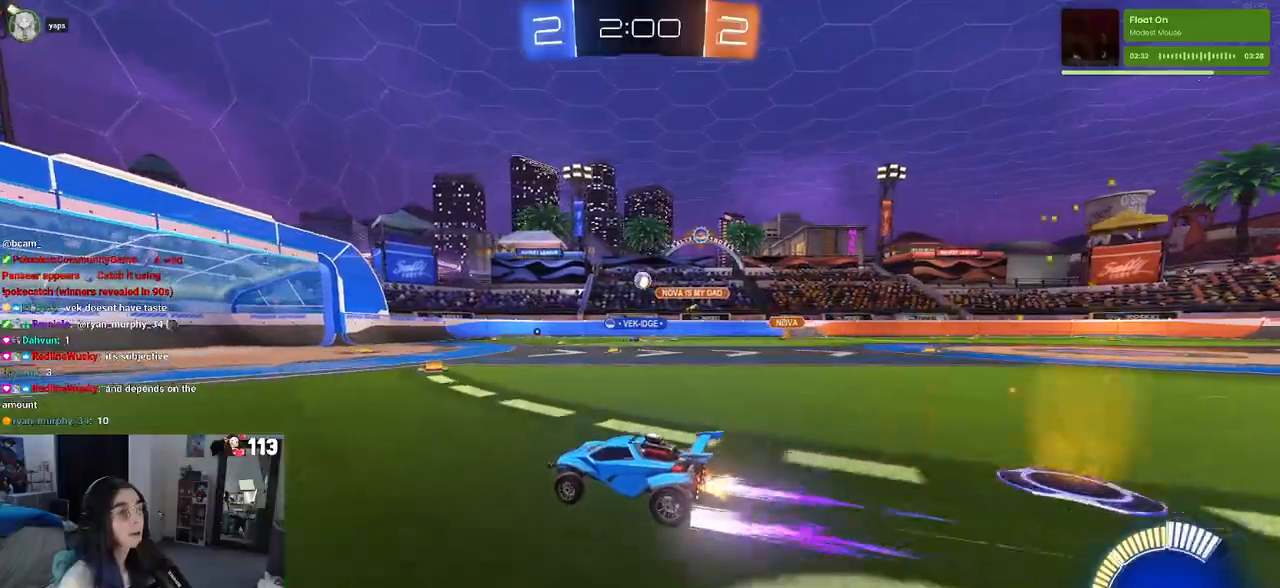
{"buttons": ["R2"], "left_stick": "right", "right_stick": "center", "events": [[267, "left_stick", "left"], [450, "left_stick", "right"]]}
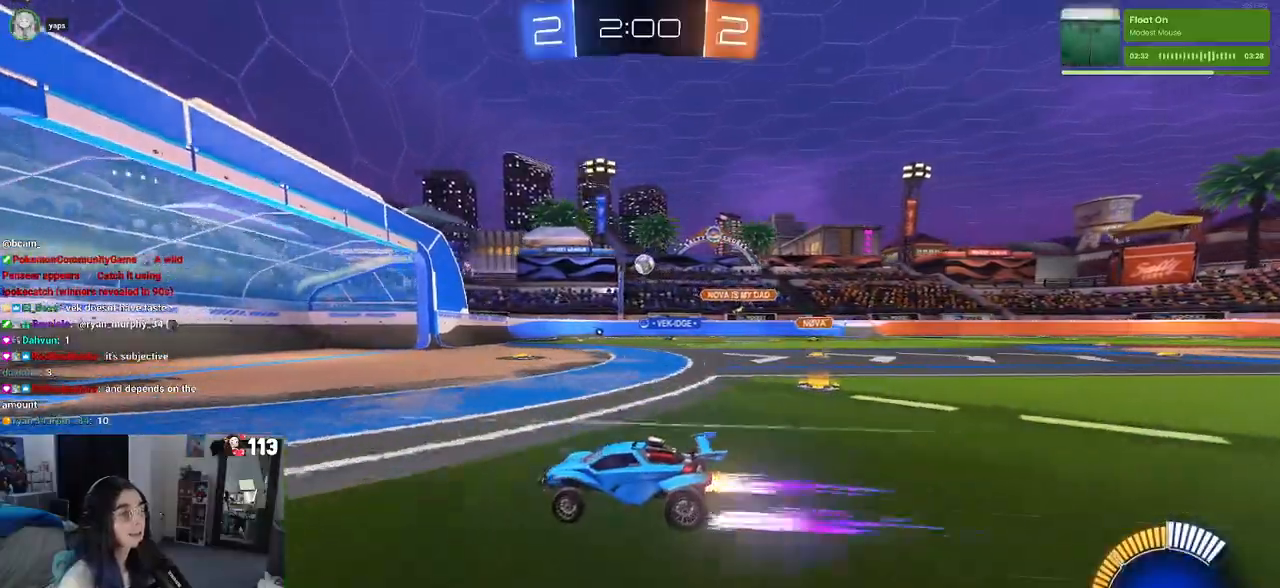
{"buttons": ["R2"], "left_stick": "right", "right_stick": "center", "events": []}
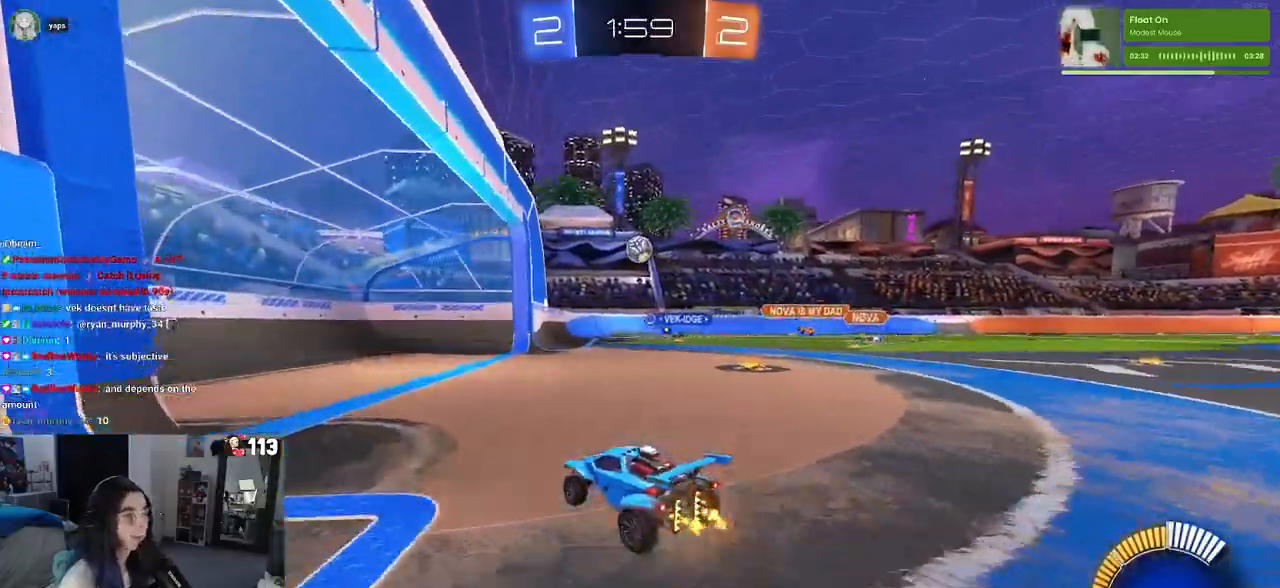
{"buttons": ["CROSS", "R2"], "left_stick": "down", "right_stick": "center", "events": [[367, "CROSS", "down"], [367, "left_stick", "down"]]}
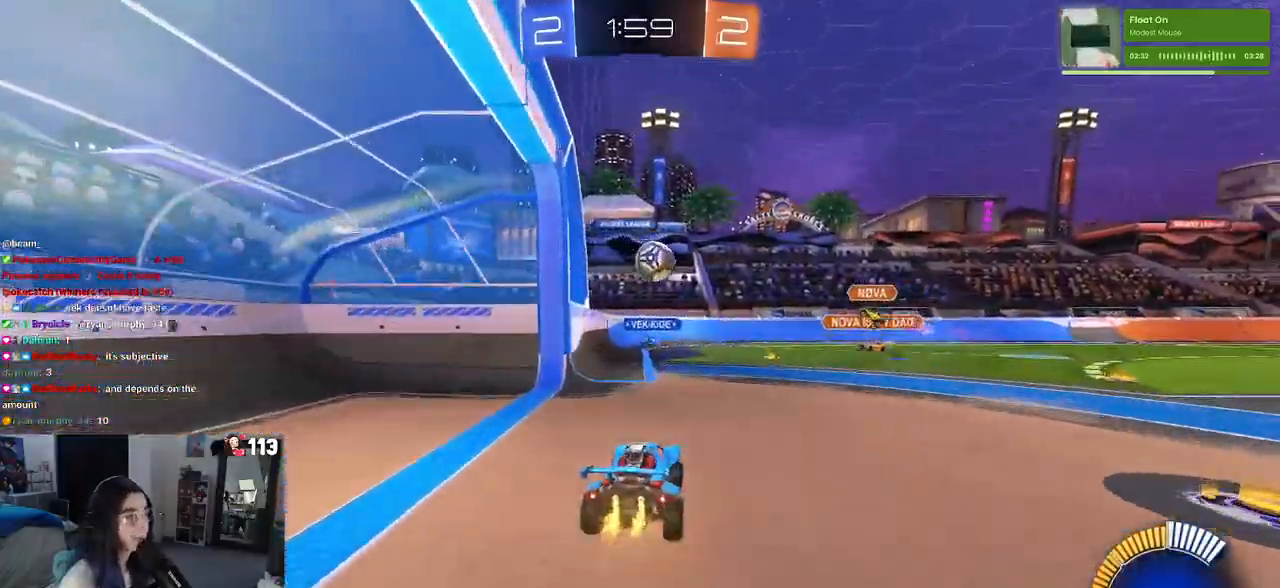
{"buttons": ["CROSS", "R1", "R2"], "left_stick": "up-left", "right_stick": "center", "events": [[50, "R1", "down"], [117, "left_stick", "center"], [133, "CROSS", "up"], [400, "left_stick", "up-left"], [450, "CROSS", "down"]]}
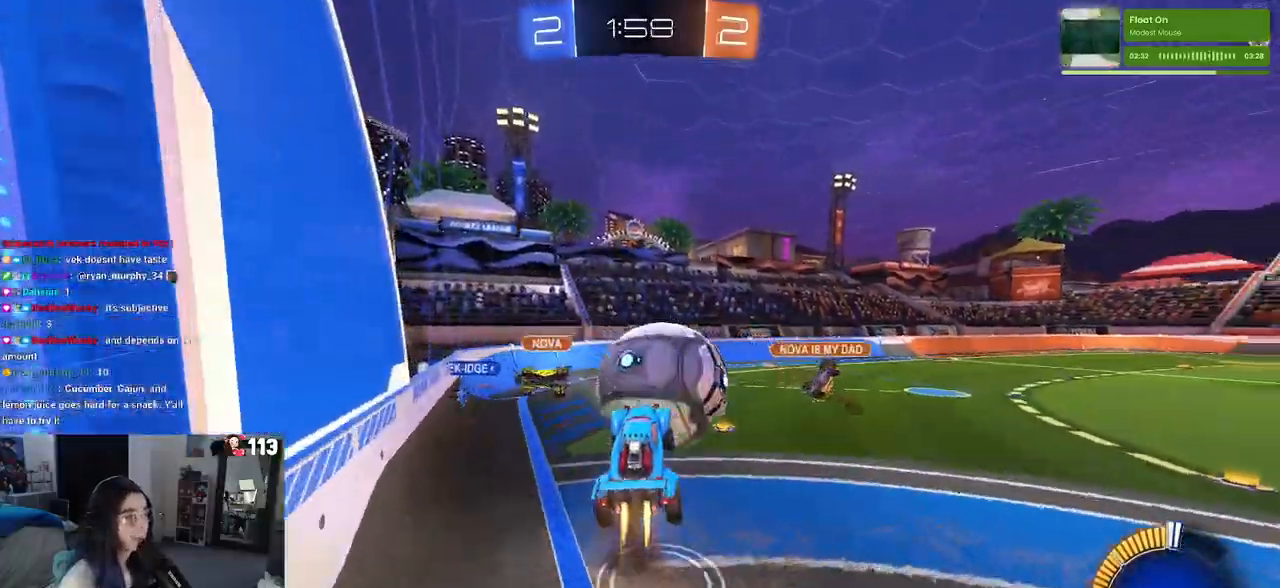
{"buttons": ["SQUARE", "R2"], "left_stick": "down", "right_stick": "center", "events": [[83, "CROSS", "up"], [83, "SQUARE", "down"], [150, "left_stick", "down"], [383, "R1", "up"]]}
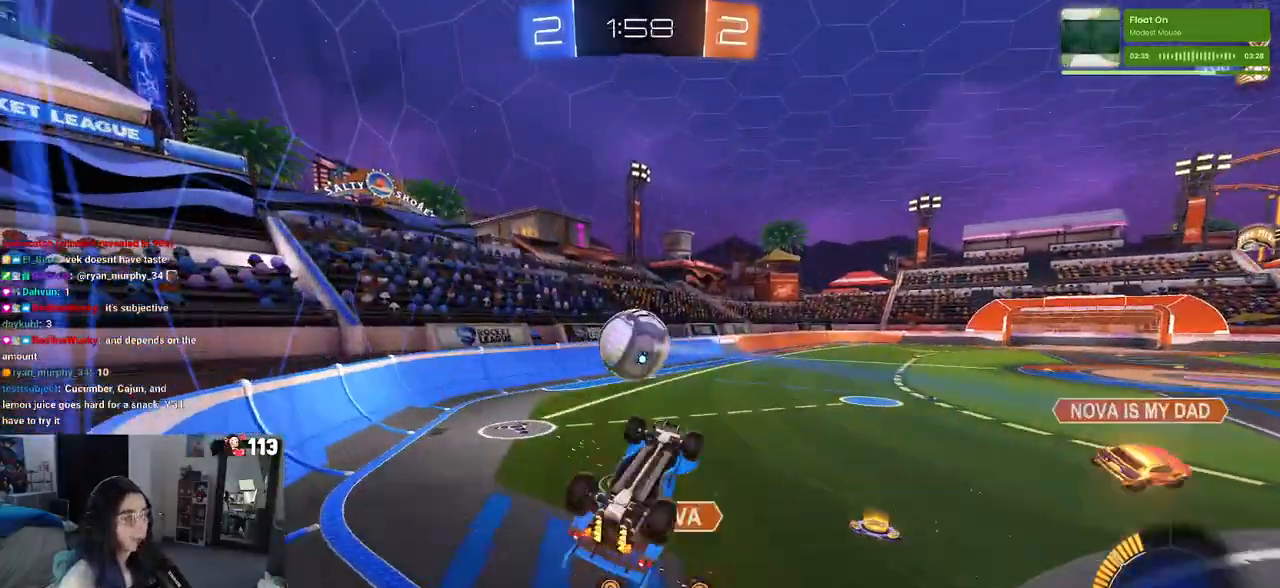
{"buttons": ["R2"], "left_stick": "up-right", "right_stick": "center", "events": [[283, "left_stick", "left"], [367, "SQUARE", "up"], [383, "left_stick", "up-right"]]}
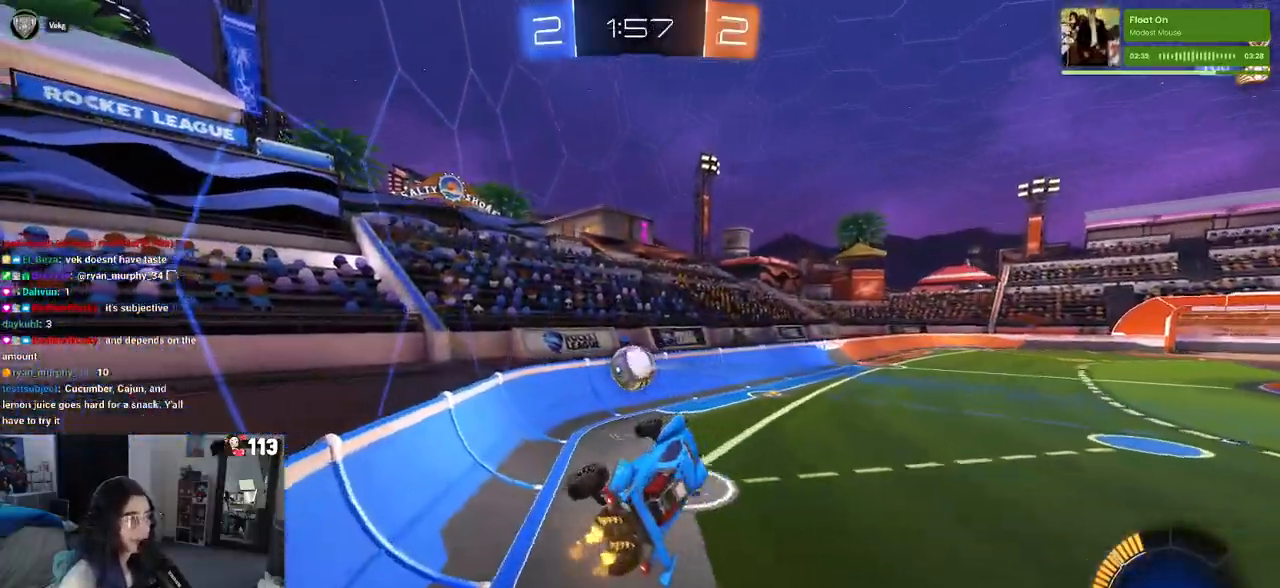
{"buttons": ["R2"], "left_stick": "center", "right_stick": "center", "events": [[100, "SQUARE", "down"], [200, "SQUARE", "up"], [200, "left_stick", "down-left"], [400, "left_stick", "center"]]}
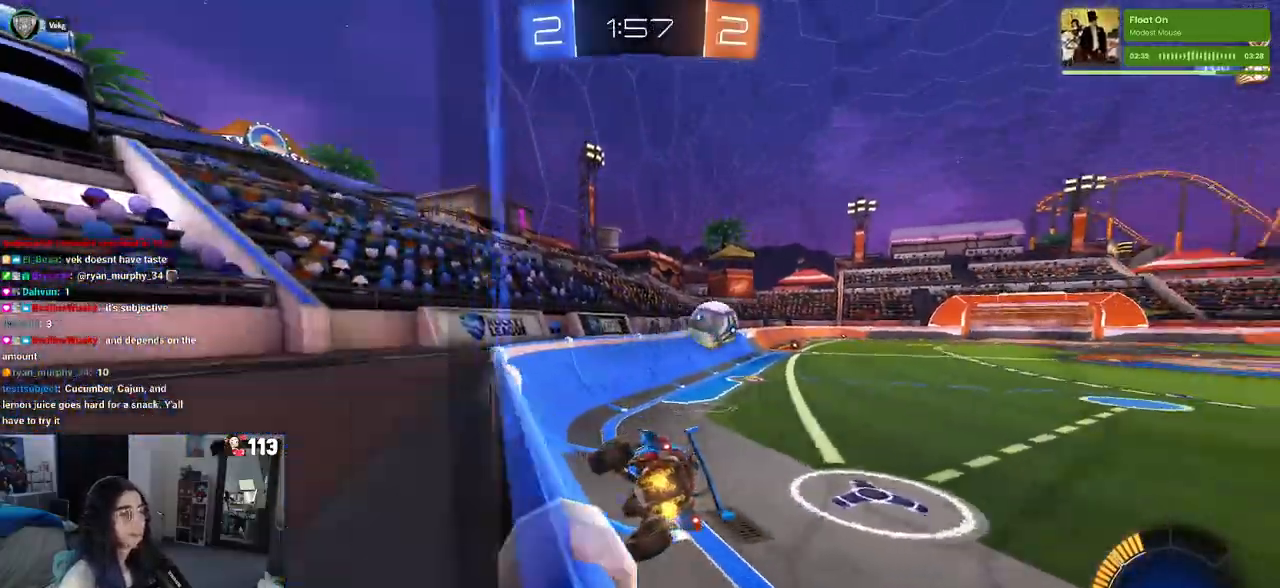
{"buttons": ["R1", "R2"], "left_stick": "center", "right_stick": "center", "events": [[167, "R1", "down"]]}
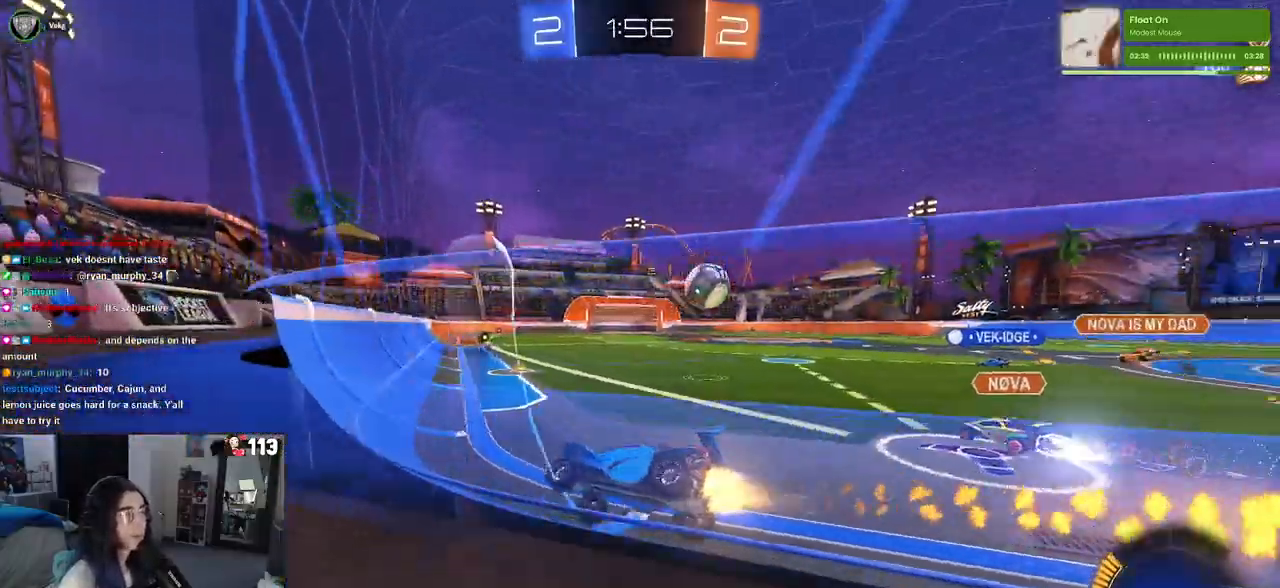
{"buttons": ["R1", "R2"], "left_stick": "right", "right_stick": "center", "events": [[117, "left_stick", "right"]]}
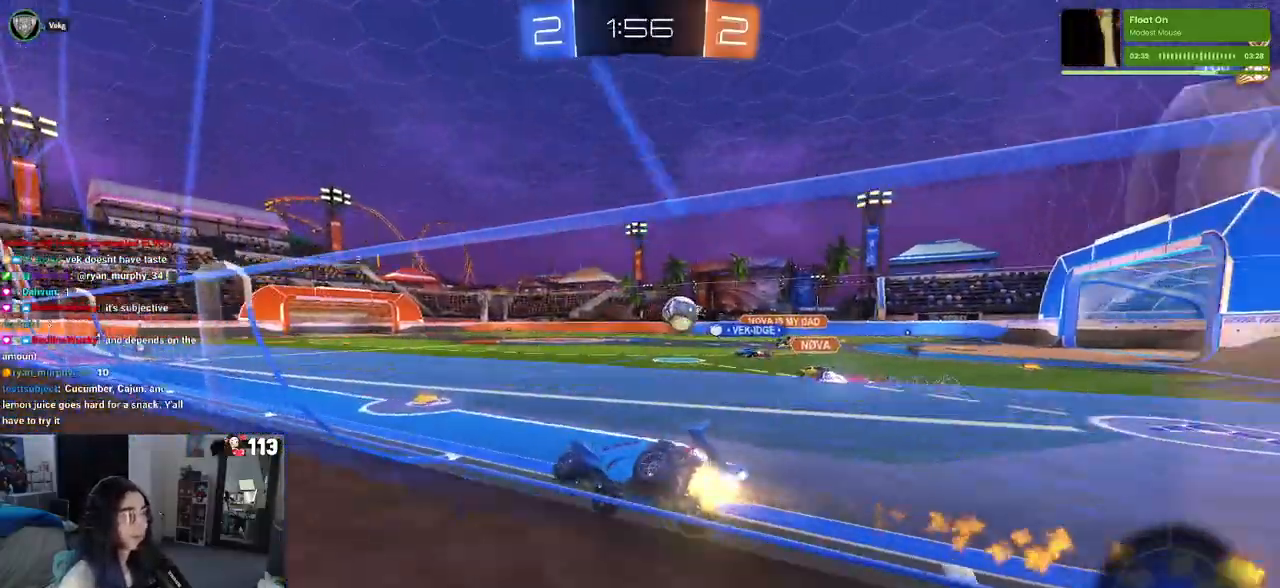
{"buttons": ["R1", "R2"], "left_stick": "center", "right_stick": "center", "events": [[133, "left_stick", "center"], [217, "left_stick", "left"], [433, "left_stick", "center"]]}
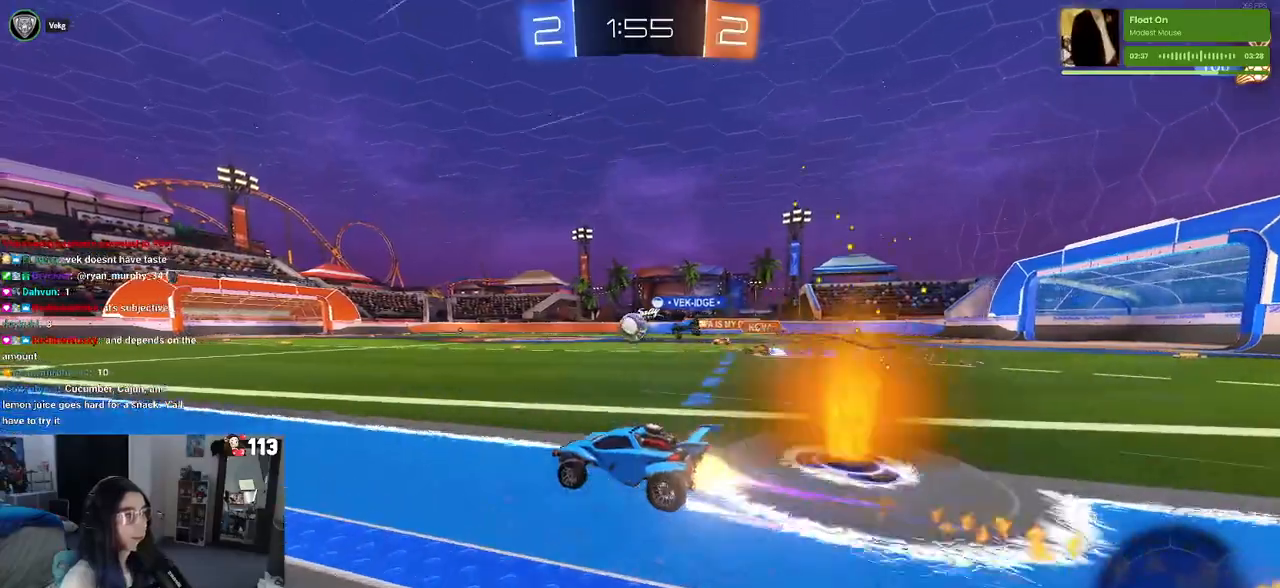
{"buttons": ["R2"], "left_stick": "center", "right_stick": "center", "events": [[100, "left_stick", "left"], [167, "R1", "up"], [250, "left_stick", "center"]]}
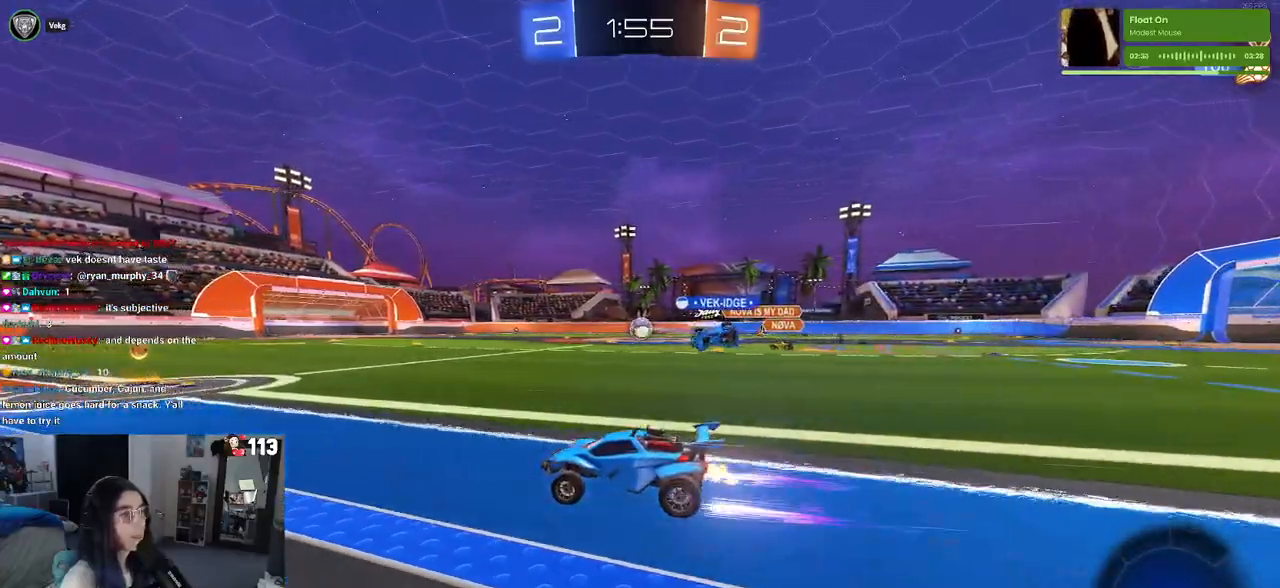
{"buttons": ["R2"], "left_stick": "left", "right_stick": "center", "events": [[33, "left_stick", "right"], [150, "SQUARE", "down"], [267, "CROSS", "down"], [267, "SQUARE", "up"], [383, "left_stick", "down"], [450, "CROSS", "up"], [483, "left_stick", "left"]]}
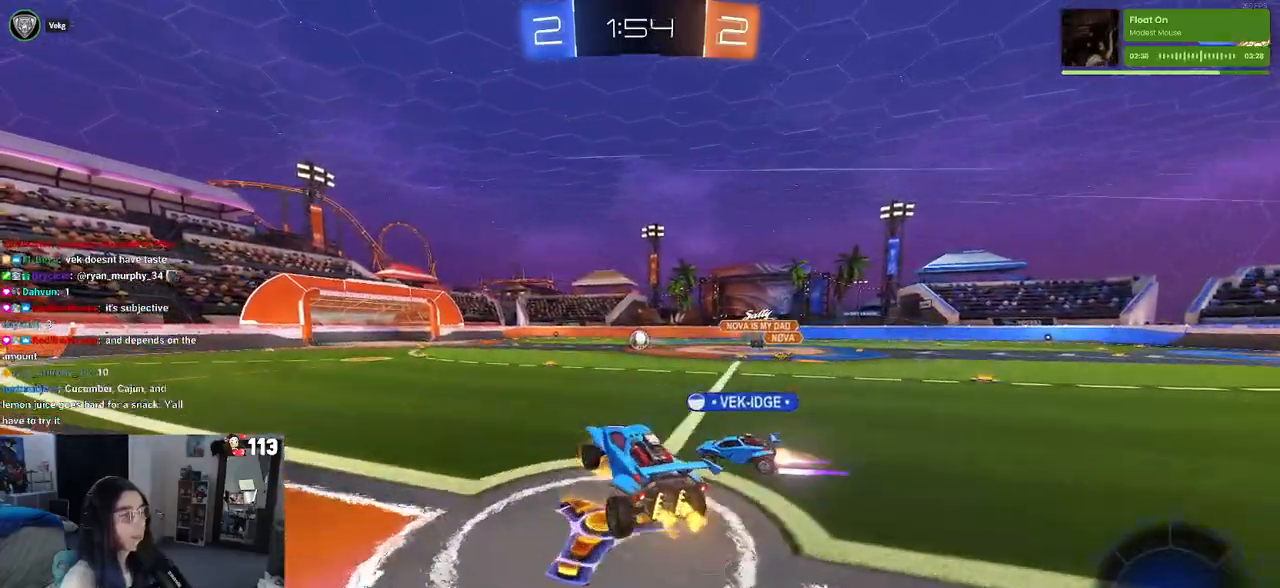
{"buttons": ["R2"], "left_stick": "center", "right_stick": "center", "events": [[67, "left_stick", "up-left"], [183, "left_stick", "left"], [333, "left_stick", "up-left"], [433, "left_stick", "center"]]}
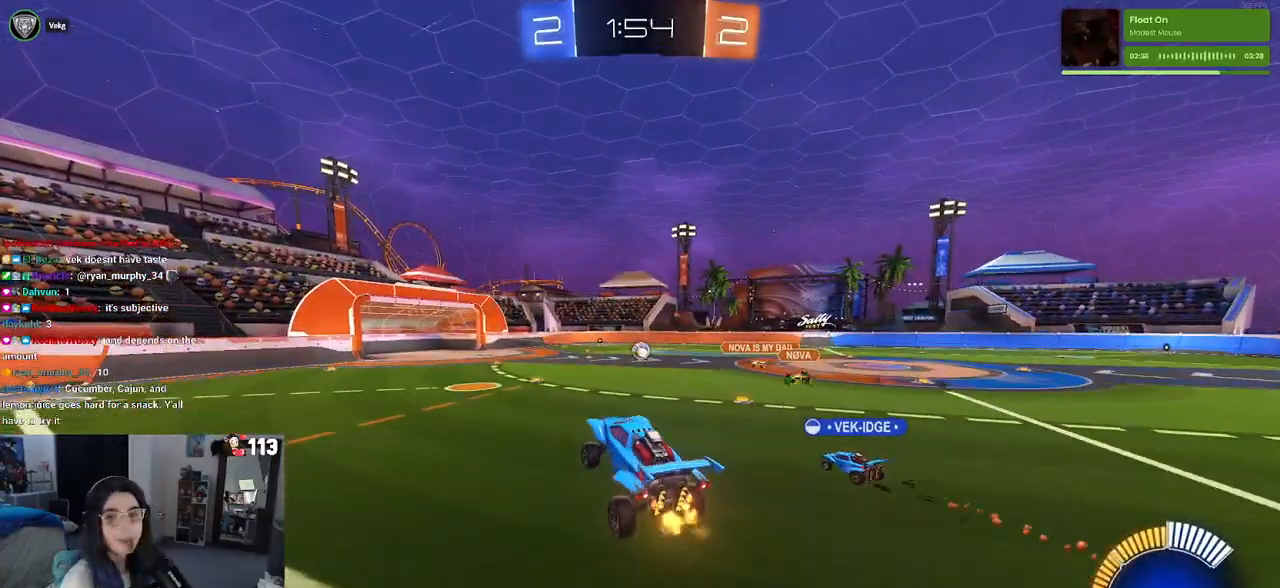
{"buttons": ["R2"], "left_stick": "up", "right_stick": "center", "events": [[17, "left_stick", "down-right"], [350, "left_stick", "center"], [467, "left_stick", "up"]]}
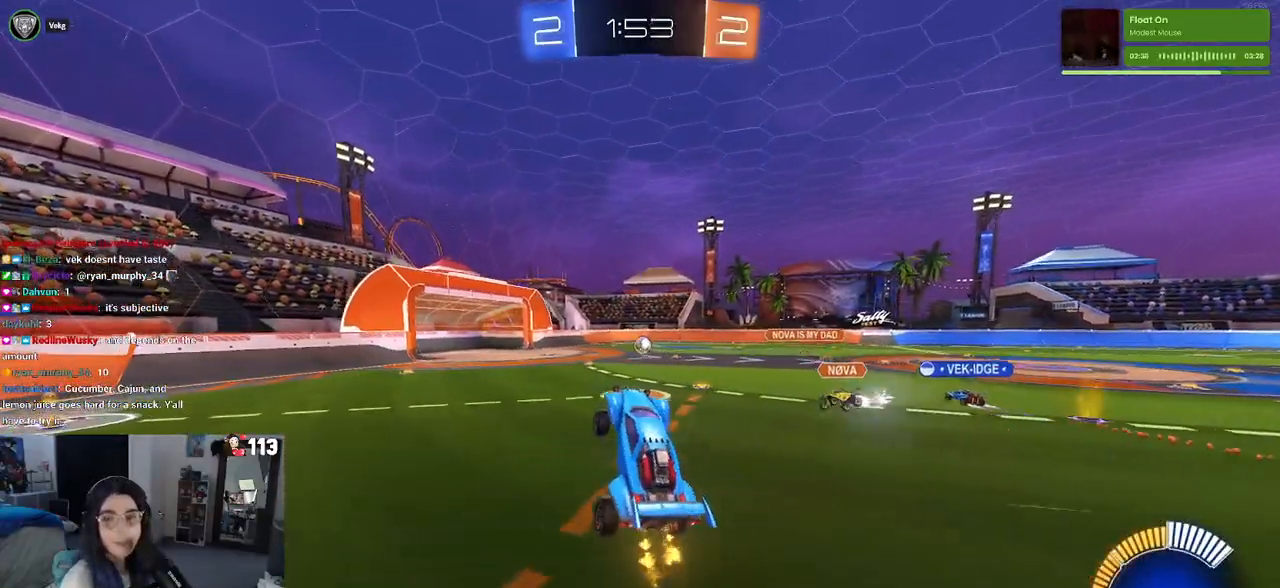
{"buttons": ["R2"], "left_stick": "right", "right_stick": "center", "events": [[283, "CROSS", "down"], [333, "left_stick", "up-right"], [367, "CROSS", "up"], [467, "left_stick", "right"]]}
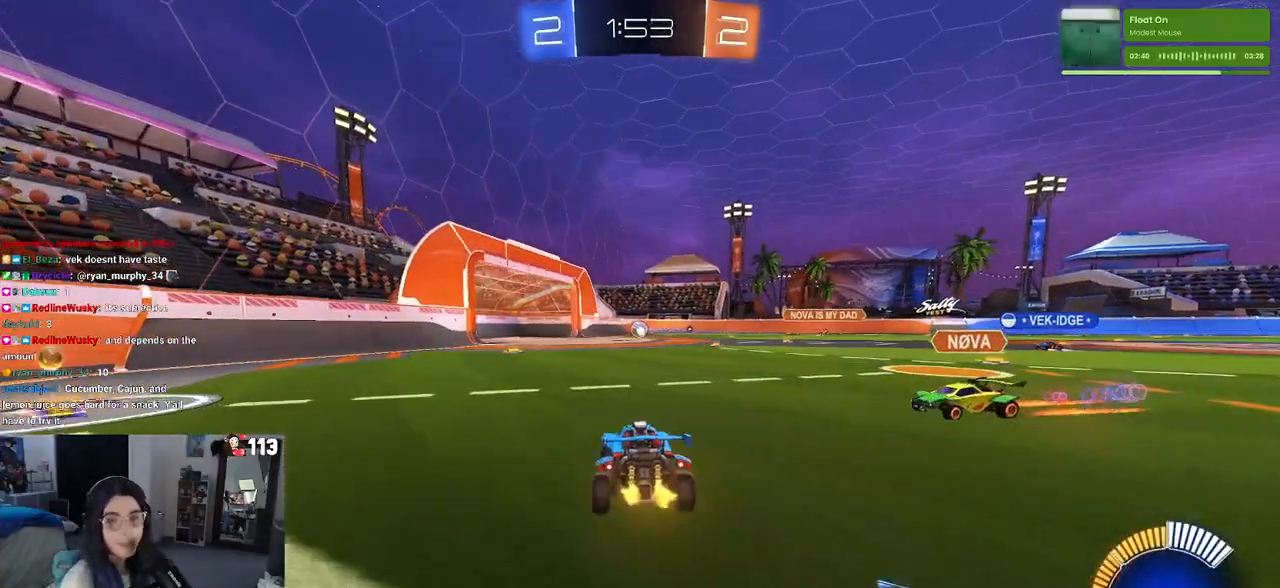
{"buttons": ["R2"], "left_stick": "center", "right_stick": "center", "events": [[467, "left_stick", "center"]]}
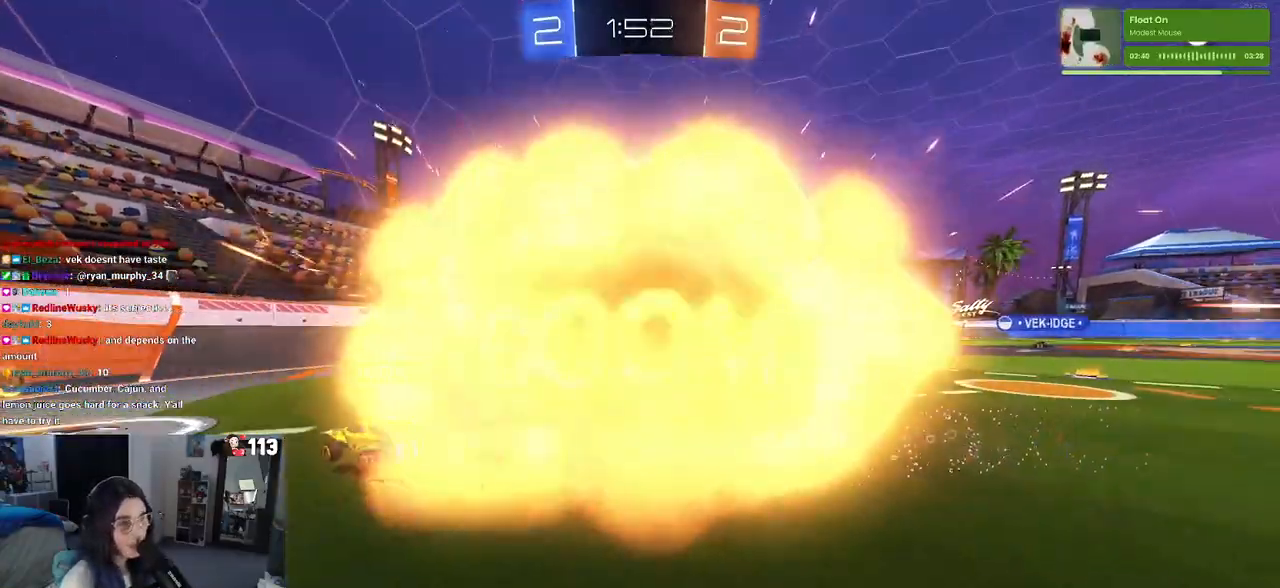
{"buttons": ["R2"], "left_stick": "center", "right_stick": "center", "events": []}
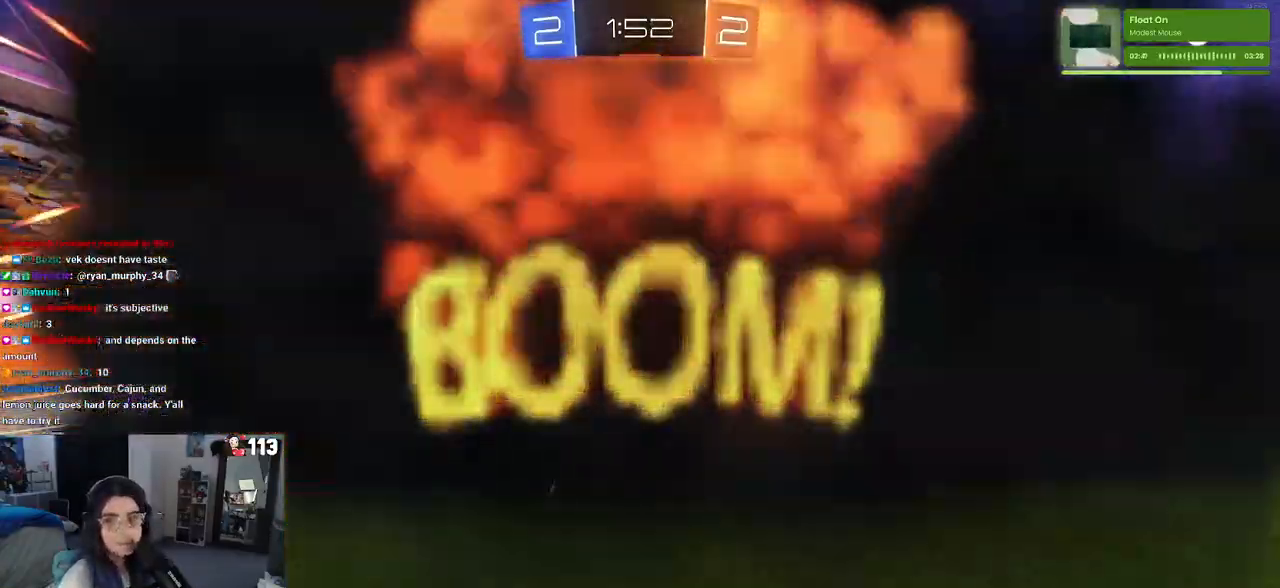
{"buttons": ["R2"], "left_stick": "center", "right_stick": "center", "events": []}
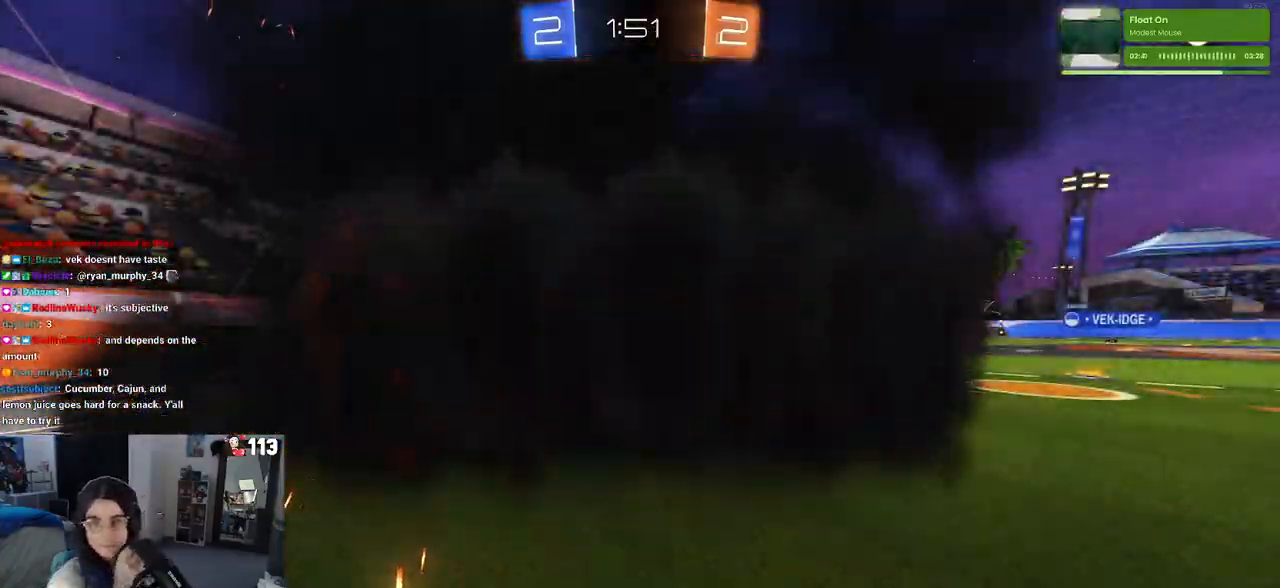
{"buttons": ["R2"], "left_stick": "center", "right_stick": "center", "events": []}
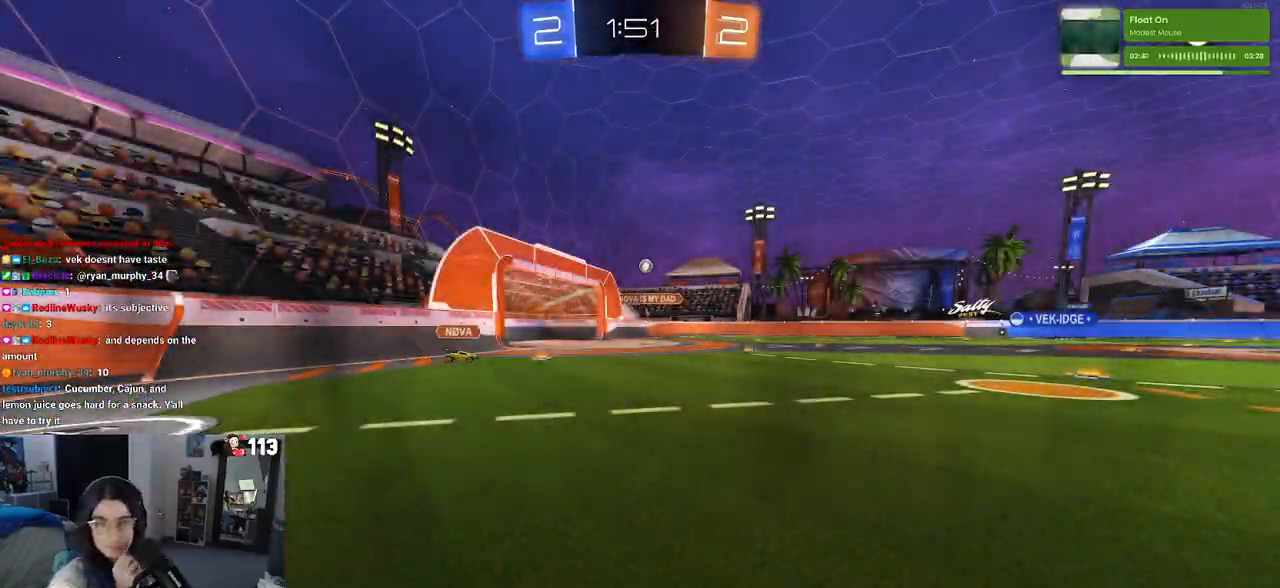
{"buttons": ["R2"], "left_stick": "center", "right_stick": "center", "events": []}
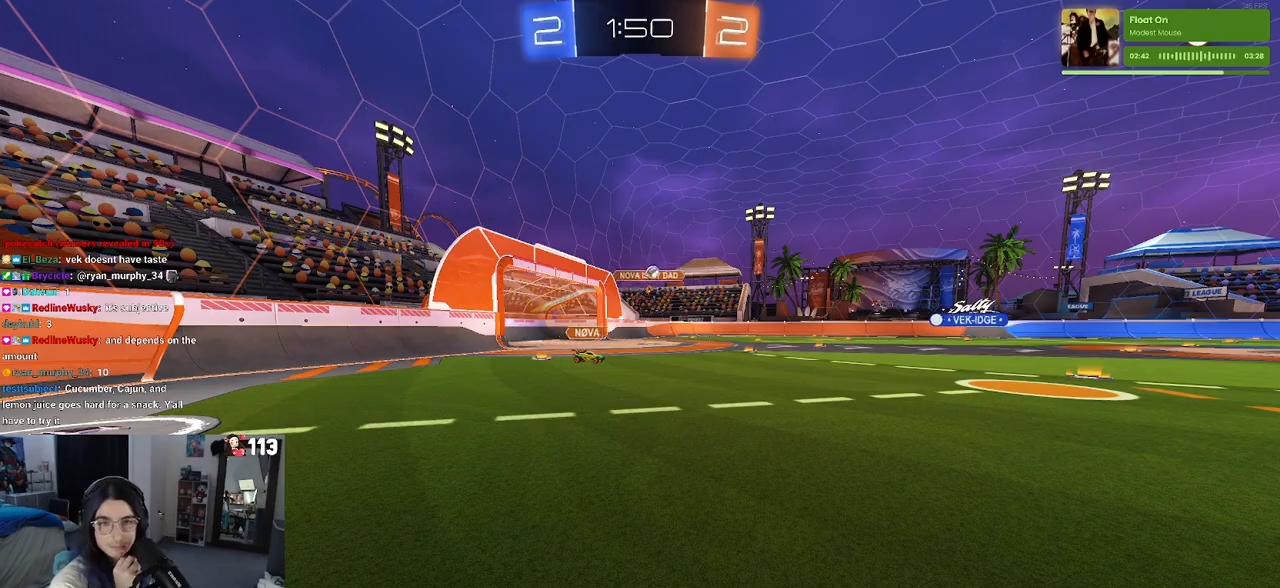
{"buttons": ["R2"], "left_stick": "center", "right_stick": "center", "events": []}
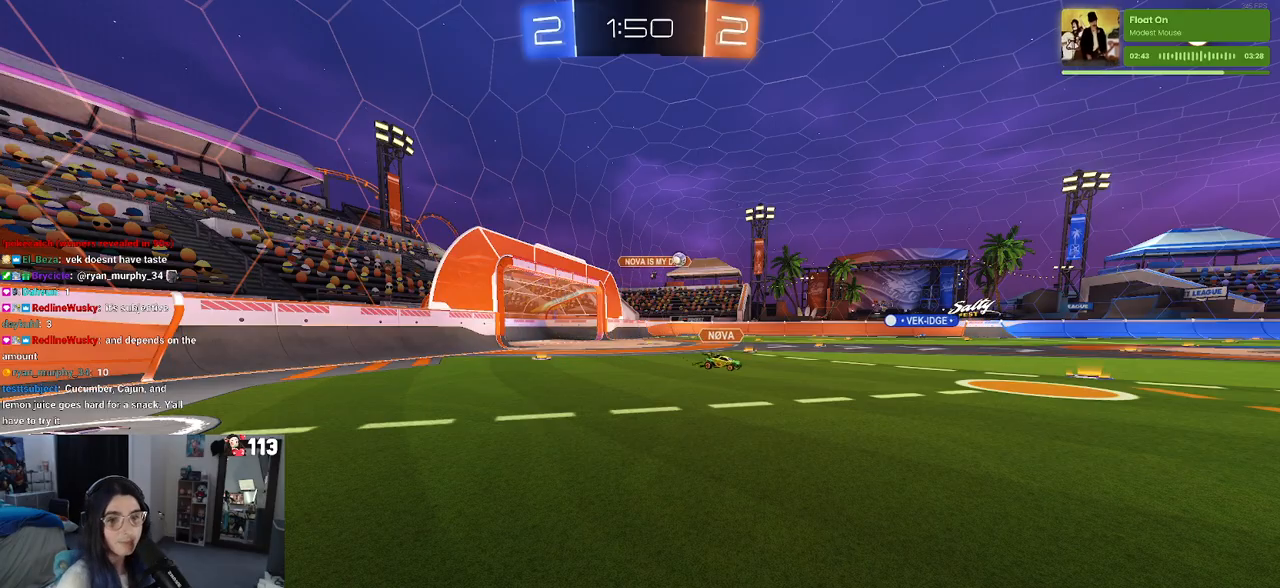
{"buttons": ["R2"], "left_stick": "right", "right_stick": "center", "events": [[467, "left_stick", "right"]]}
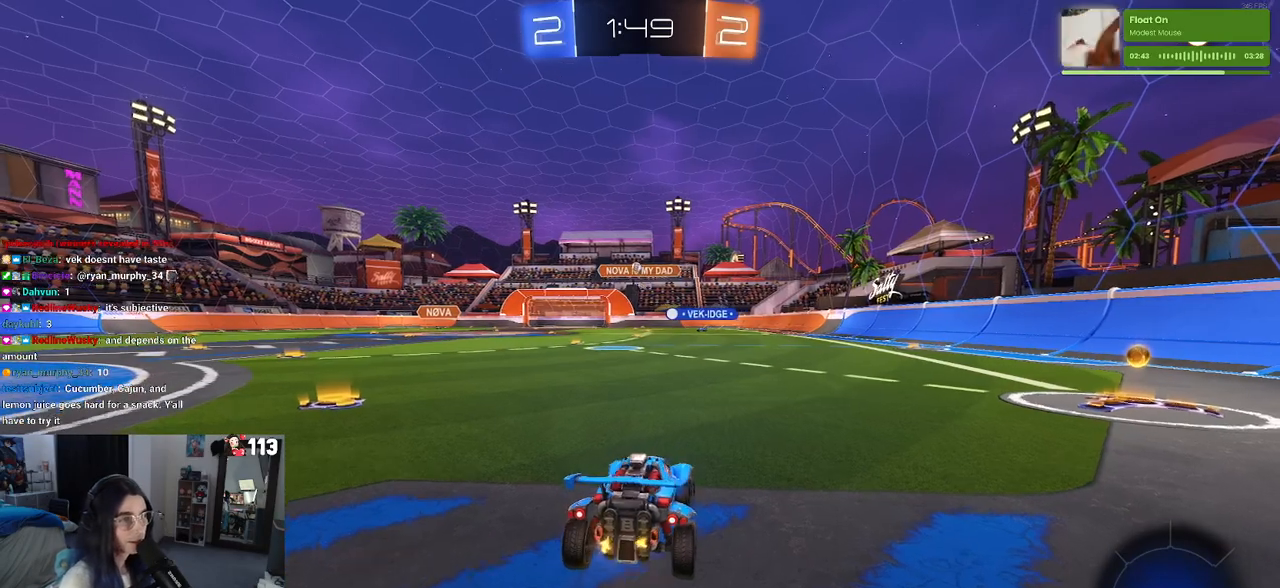
{"buttons": ["R2"], "left_stick": "right", "right_stick": "center", "events": []}
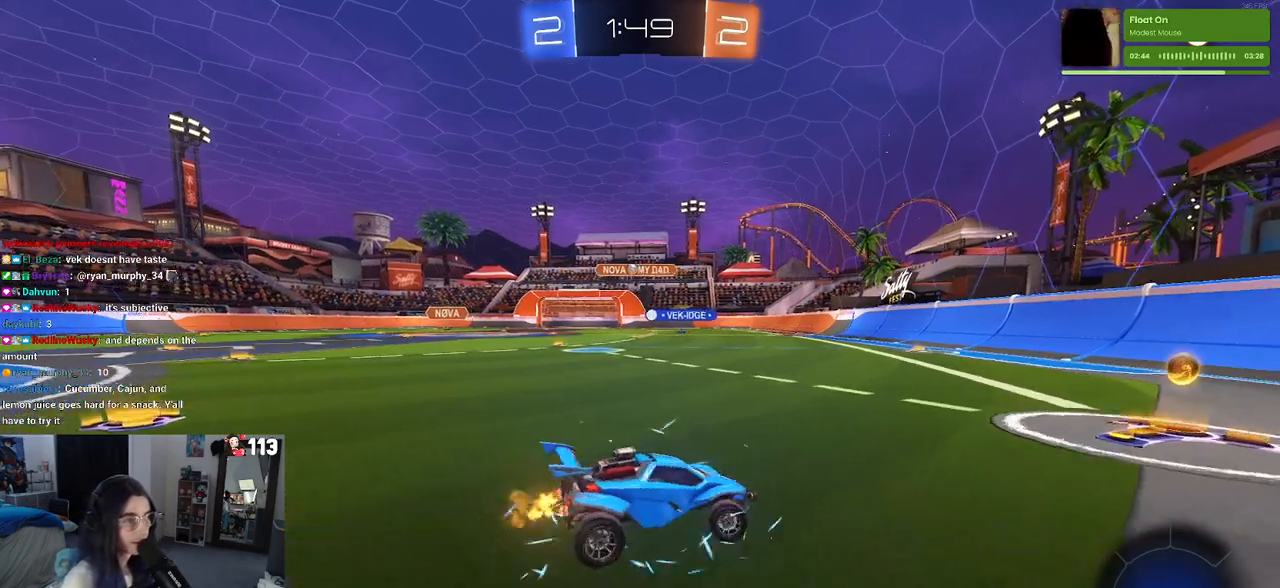
{"buttons": ["R2"], "left_stick": "left", "right_stick": "center", "events": [[117, "left_stick", "center"], [167, "left_stick", "left"], [183, "SQUARE", "down"], [333, "SQUARE", "up"]]}
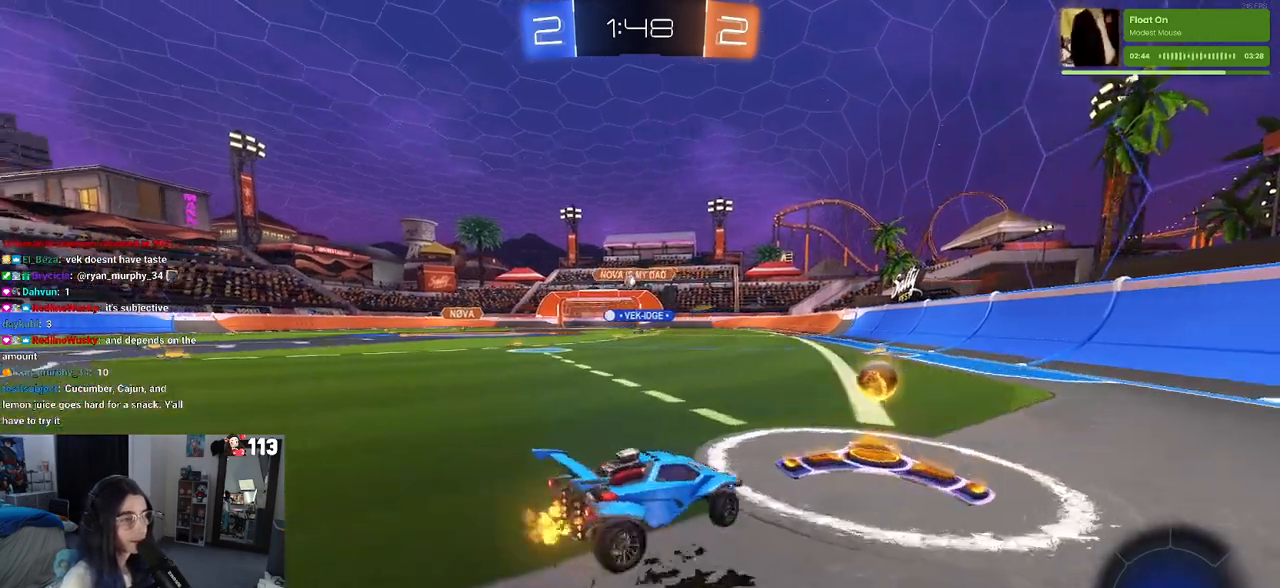
{"buttons": ["R2"], "left_stick": "left", "right_stick": "center", "events": []}
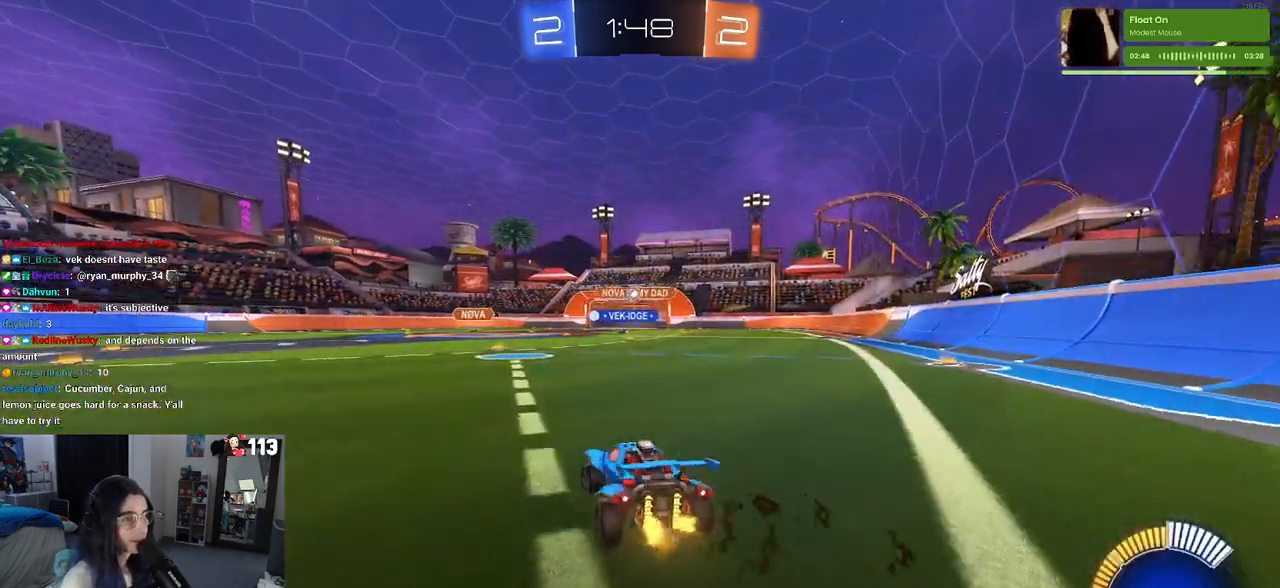
{"buttons": ["R2"], "left_stick": "left", "right_stick": "center", "events": [[217, "left_stick", "center"], [417, "left_stick", "left"]]}
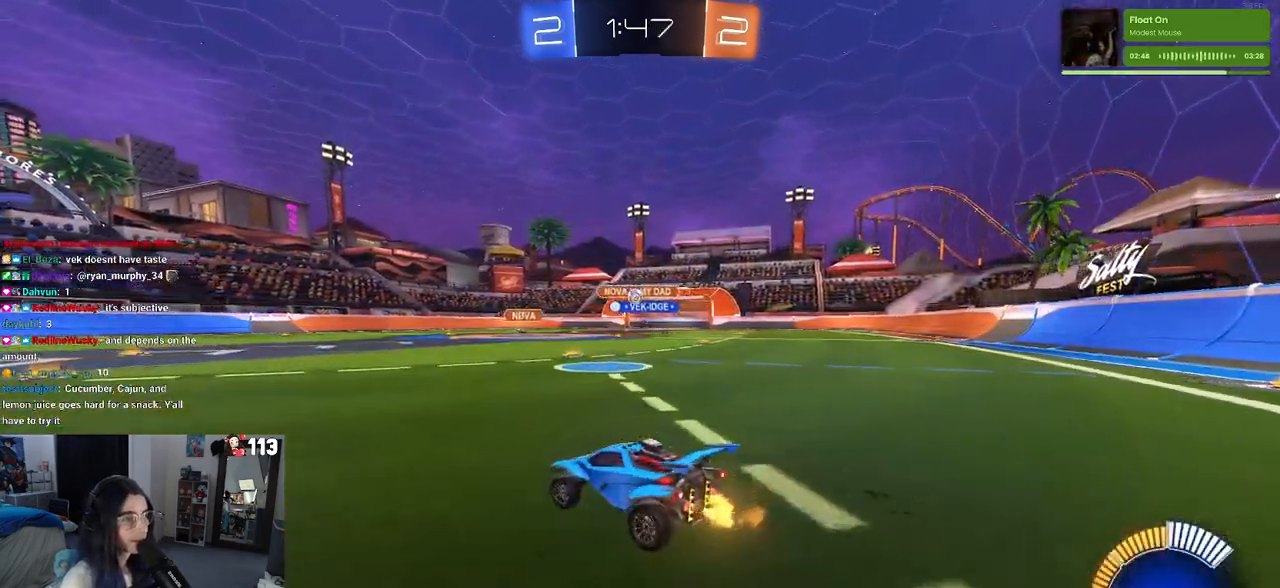
{"buttons": ["R1", "R2"], "left_stick": "right", "right_stick": "center", "events": [[283, "R1", "down"], [350, "left_stick", "center"], [450, "left_stick", "right"]]}